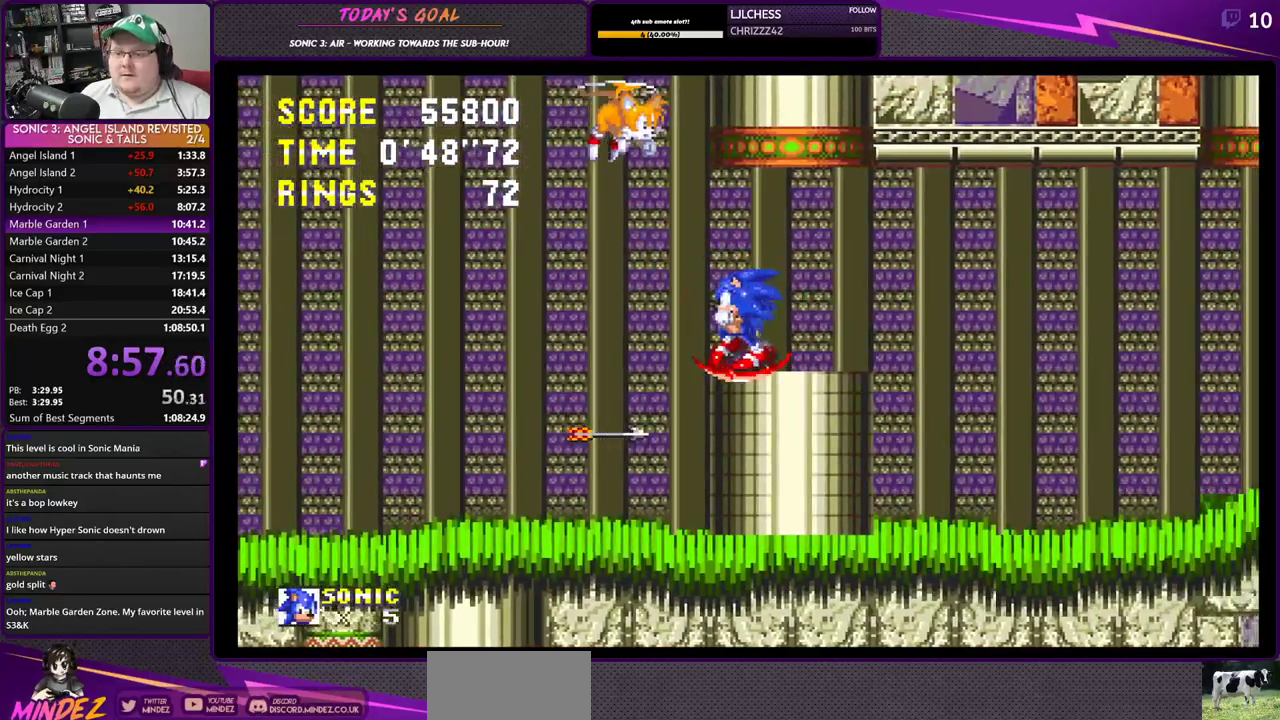
Gameplay with a controller (PlayStation layout); each line is a JSON object with the inputs held at the frame after it. "events" lists button and stick changes between this image and that frame as [ms after this image, input, new state], when the widget could be followed in between.
{"buttons": ["DPAD_LEFT"], "left_stick": "center", "right_stick": "center", "events": [[50, "DPAD_LEFT", "up"], [451, "DPAD_LEFT", "down"]]}
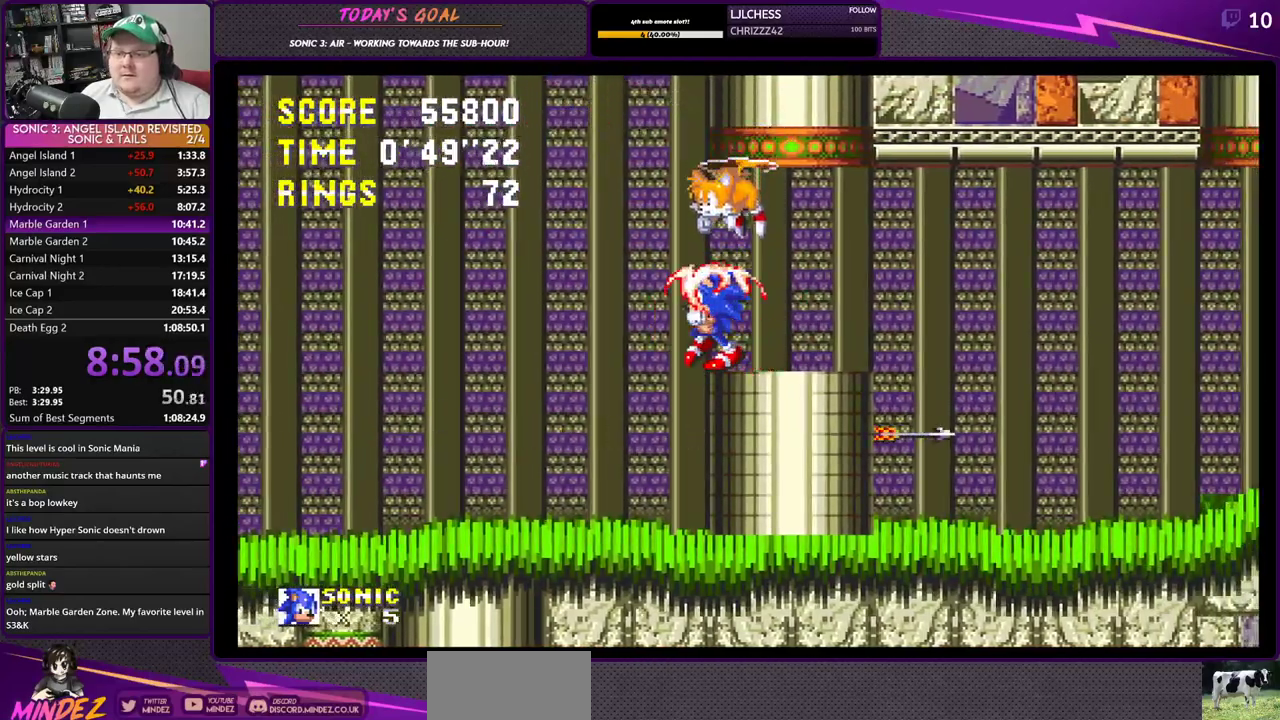
{"buttons": ["DPAD_LEFT"], "left_stick": "center", "right_stick": "center", "events": [[83, "DPAD_LEFT", "up"], [450, "DPAD_LEFT", "down"]]}
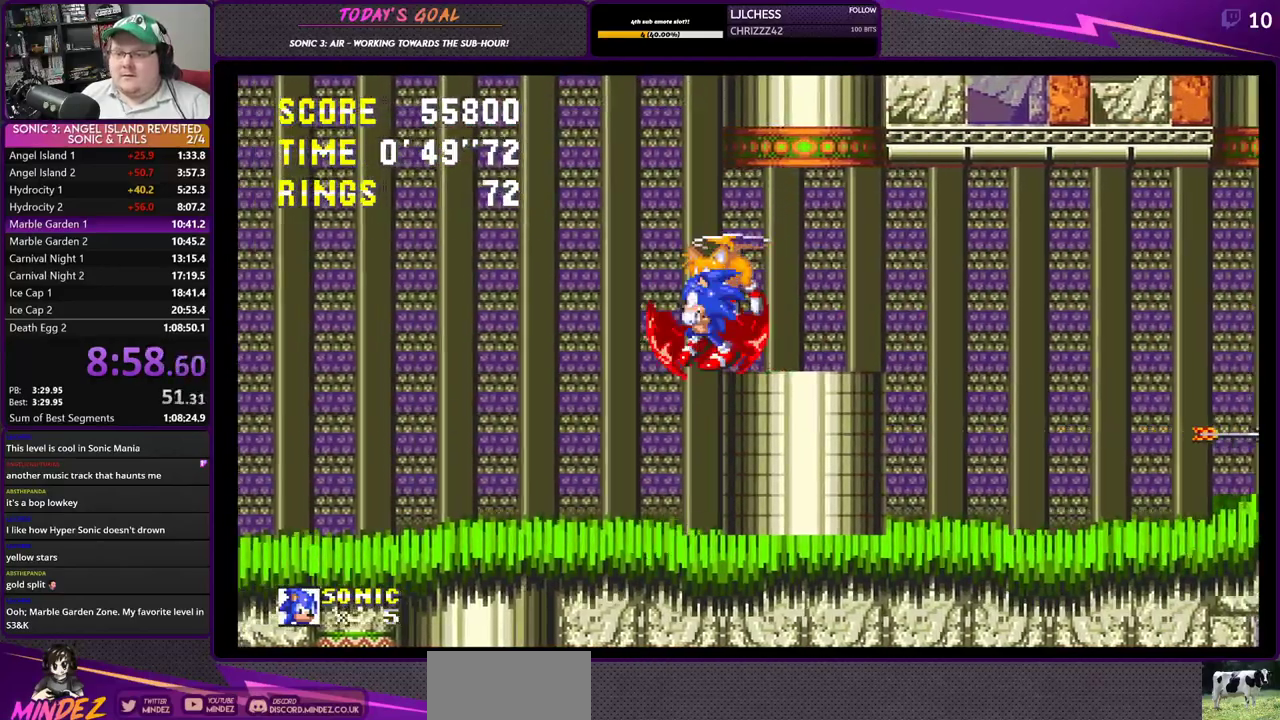
{"buttons": [], "left_stick": "center", "right_stick": "center", "events": [[50, "DPAD_LEFT", "up"]]}
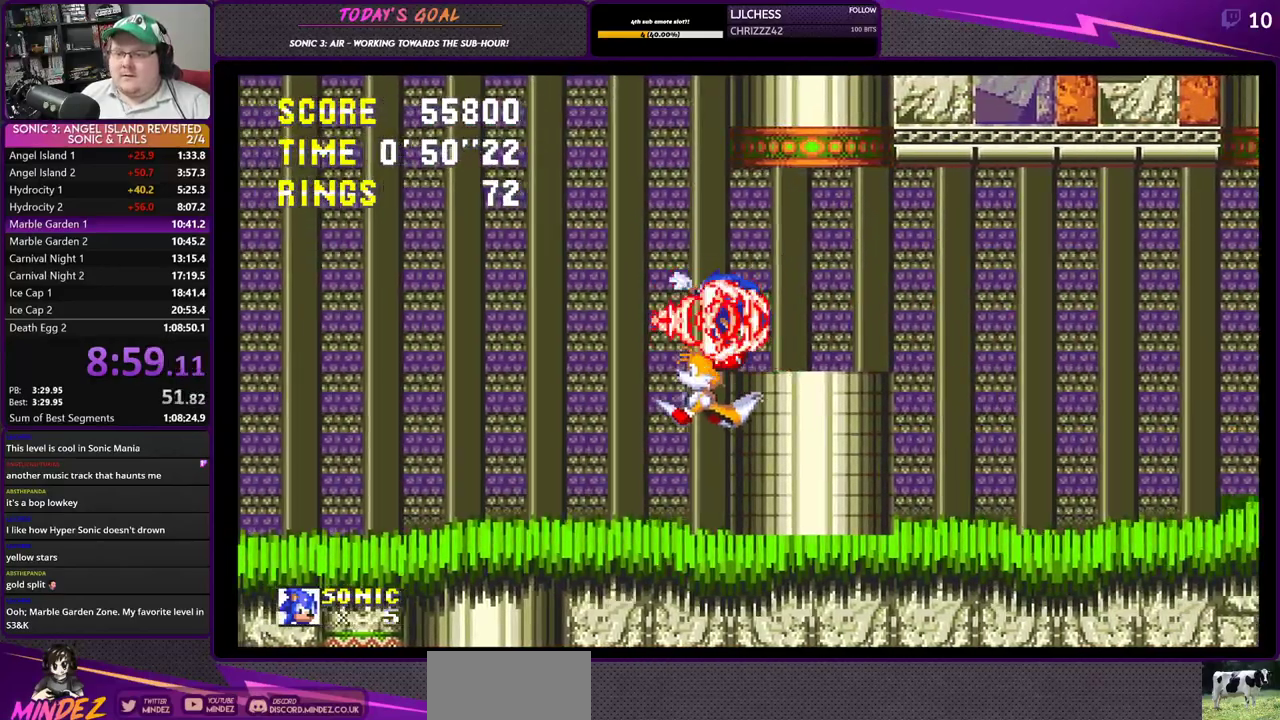
{"buttons": [], "left_stick": "center", "right_stick": "center", "events": [[100, "DPAD_RIGHT", "down"], [367, "DPAD_RIGHT", "up"]]}
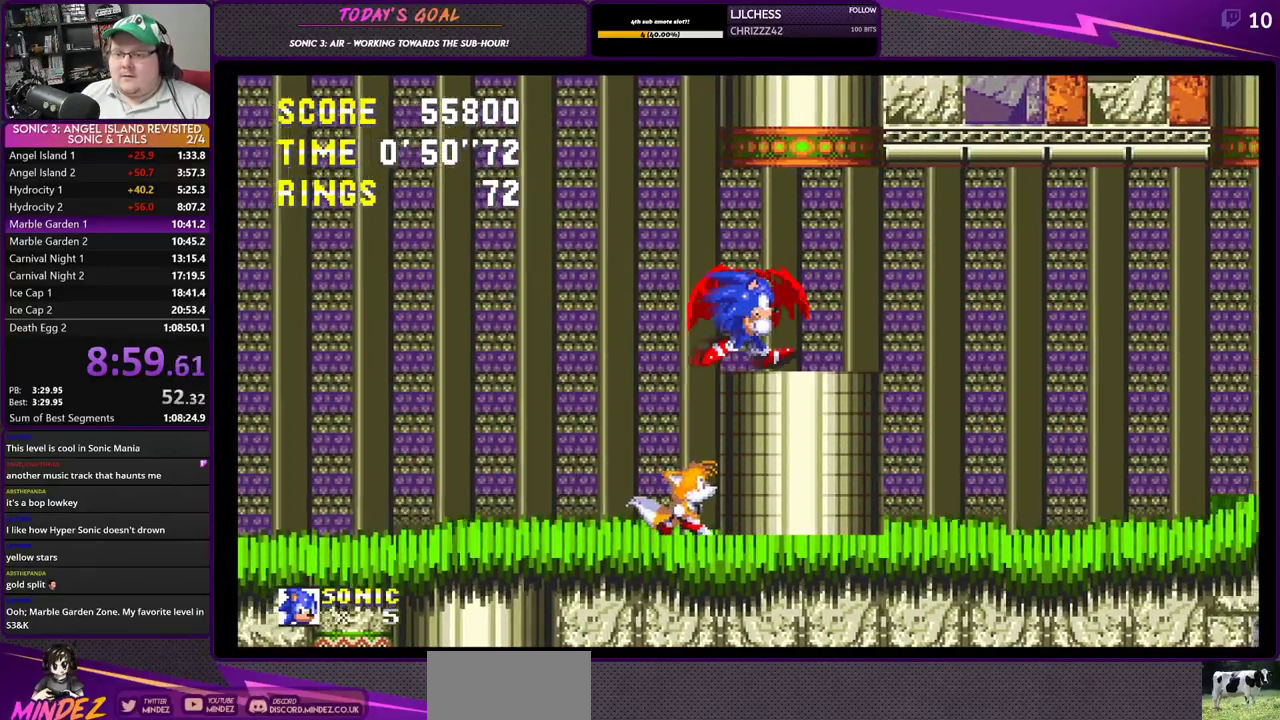
{"buttons": ["CROSS", "CIRCLE", "DPAD_DOWN"], "left_stick": "center", "right_stick": "center", "events": [[234, "DPAD_DOWN", "down"], [317, "SQUARE", "down"], [334, "CROSS", "down"], [417, "SQUARE", "up"], [434, "CIRCLE", "down"]]}
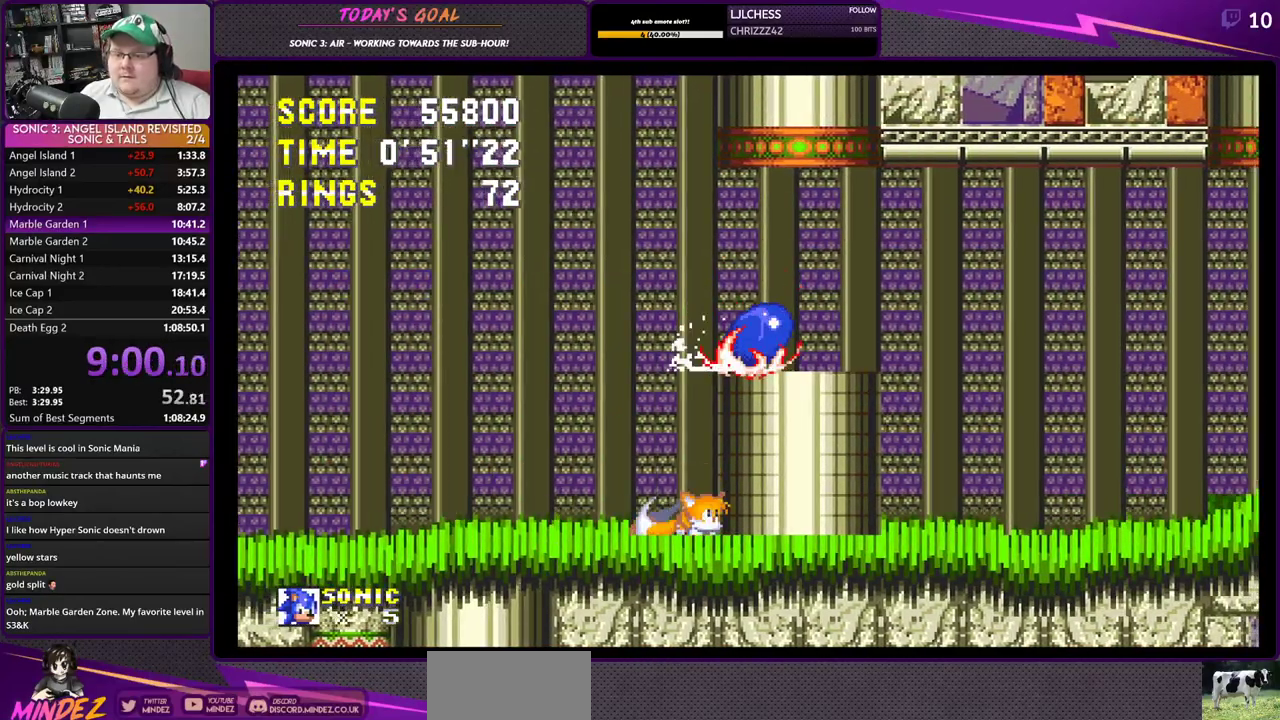
{"buttons": [], "left_stick": "center", "right_stick": "center", "events": [[16, "CIRCLE", "up"], [16, "SQUARE", "down"], [100, "CROSS", "up"], [100, "SQUARE", "up"], [133, "DPAD_DOWN", "up"]]}
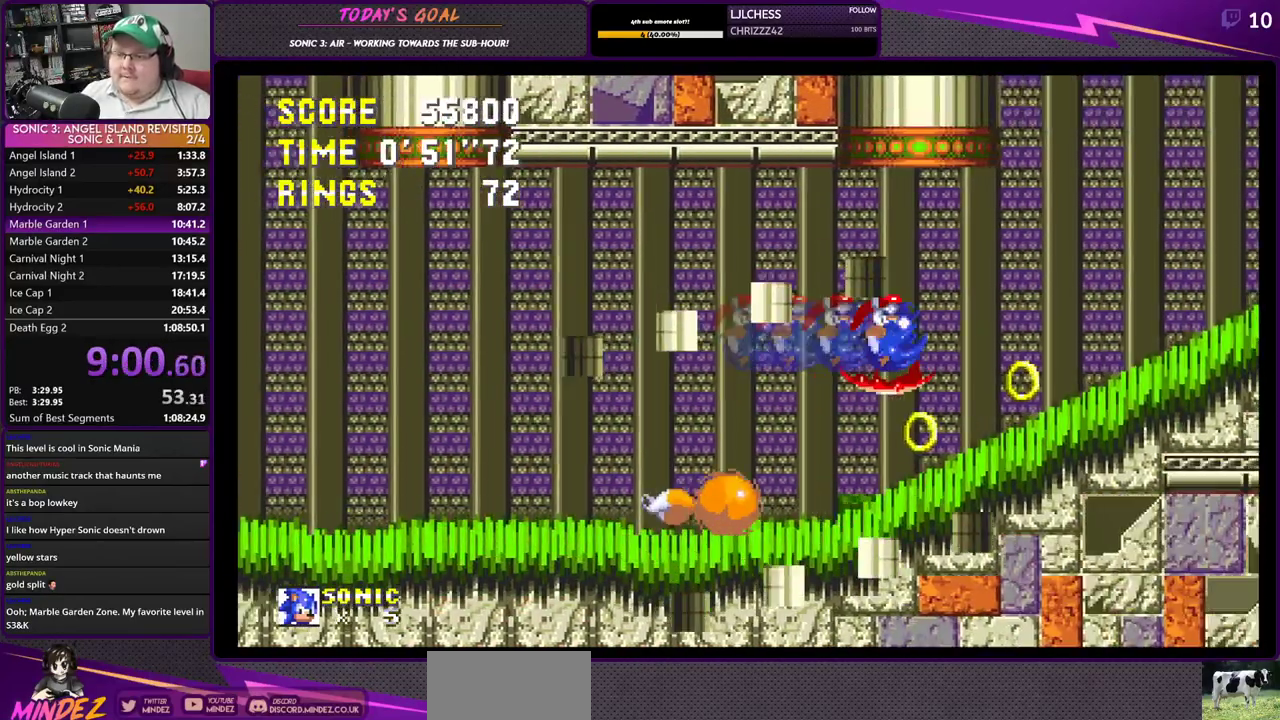
{"buttons": [], "left_stick": "center", "right_stick": "center", "events": [[217, "DPAD_LEFT", "down"], [267, "CROSS", "down"], [384, "CROSS", "up"], [501, "DPAD_LEFT", "up"]]}
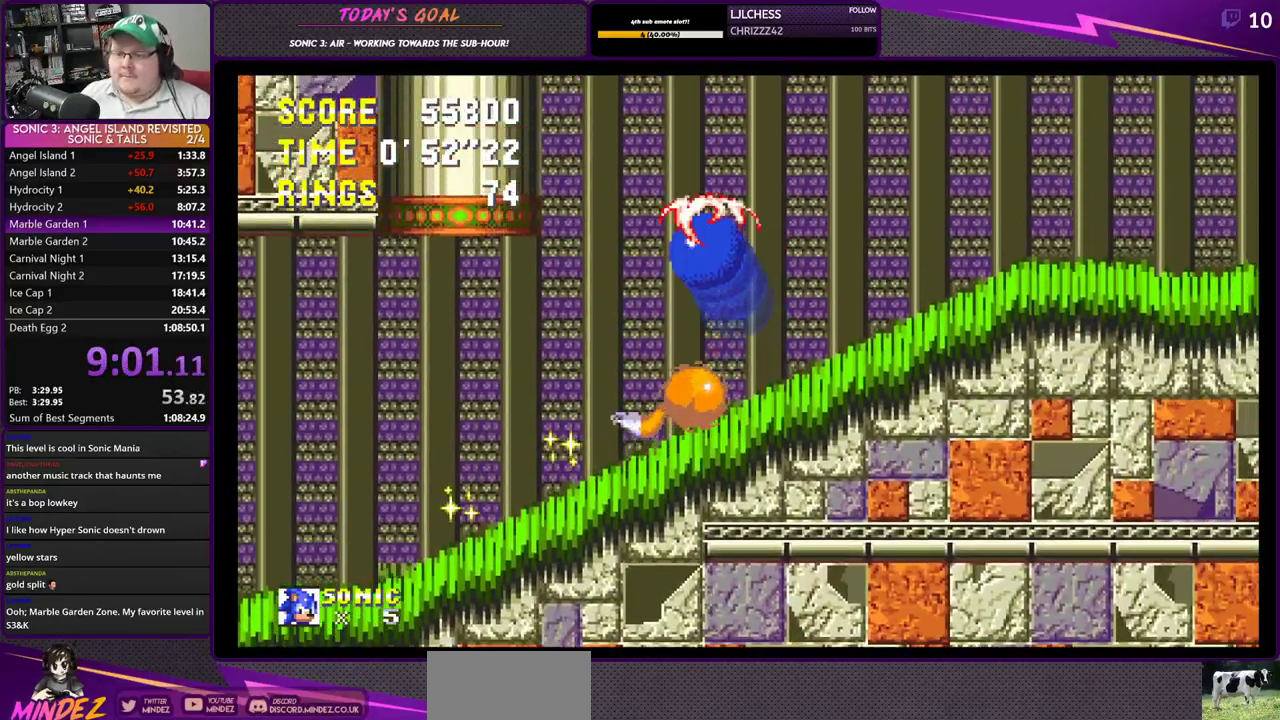
{"buttons": ["DPAD_LEFT"], "left_stick": "center", "right_stick": "center", "events": [[66, "DPAD_RIGHT", "down"], [166, "DPAD_RIGHT", "up"], [250, "DPAD_LEFT", "down"]]}
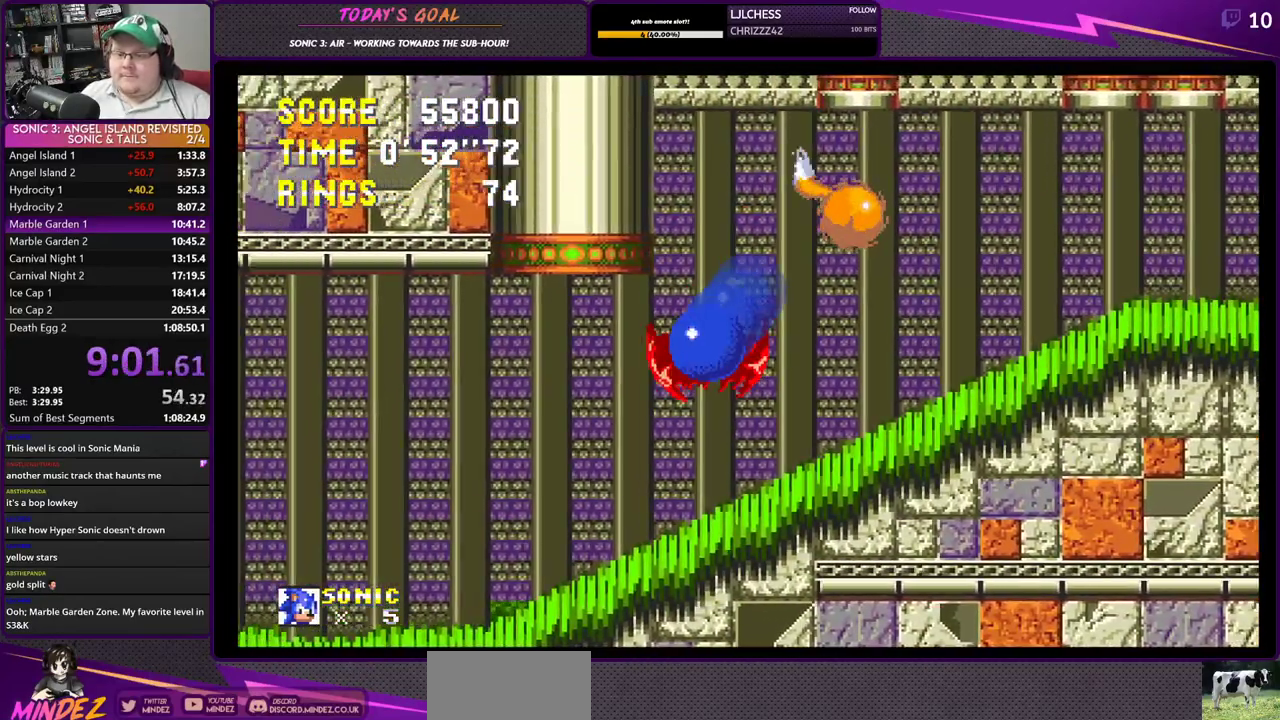
{"buttons": ["DPAD_LEFT"], "left_stick": "center", "right_stick": "center", "events": []}
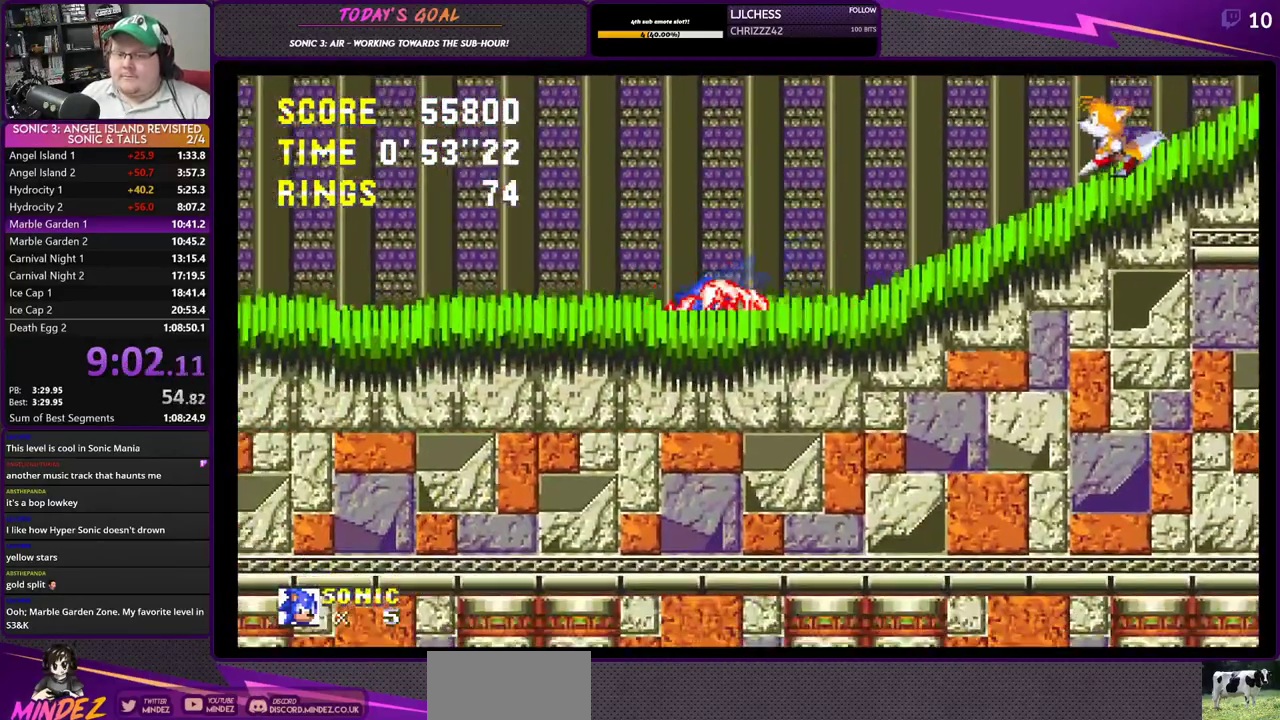
{"buttons": ["DPAD_LEFT"], "left_stick": "center", "right_stick": "center", "events": []}
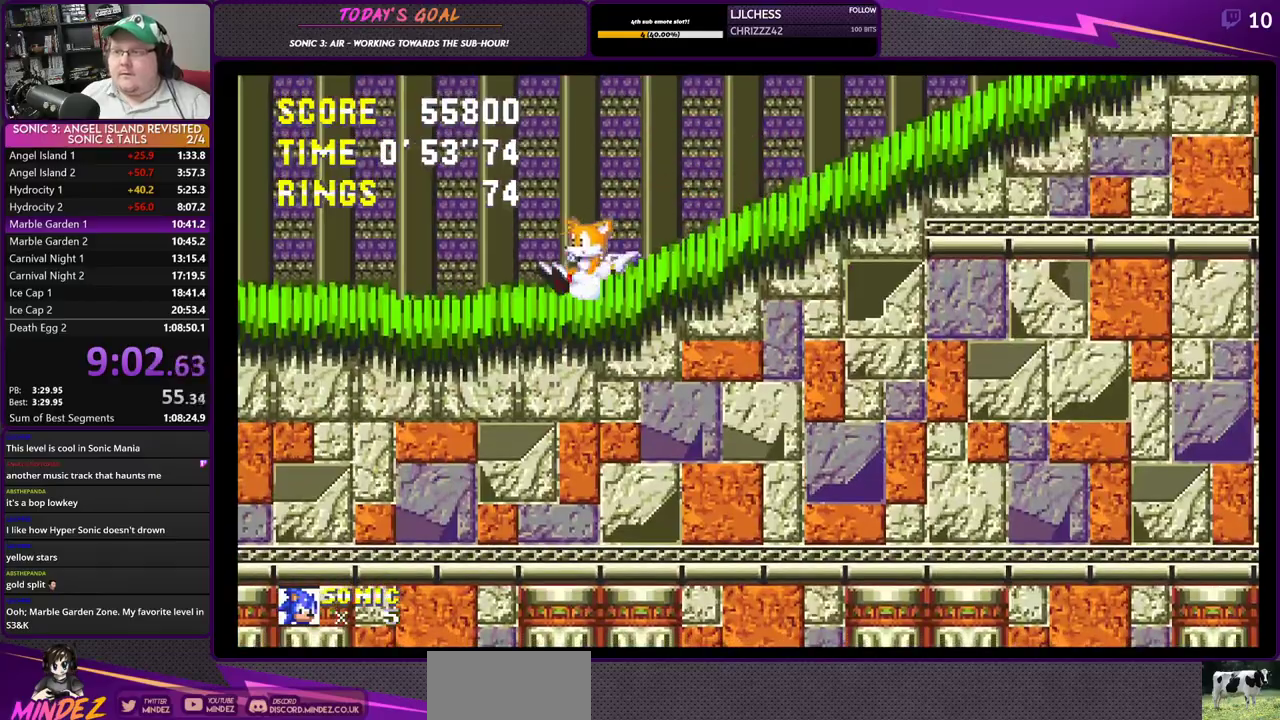
{"buttons": ["DPAD_LEFT"], "left_stick": "center", "right_stick": "center", "events": []}
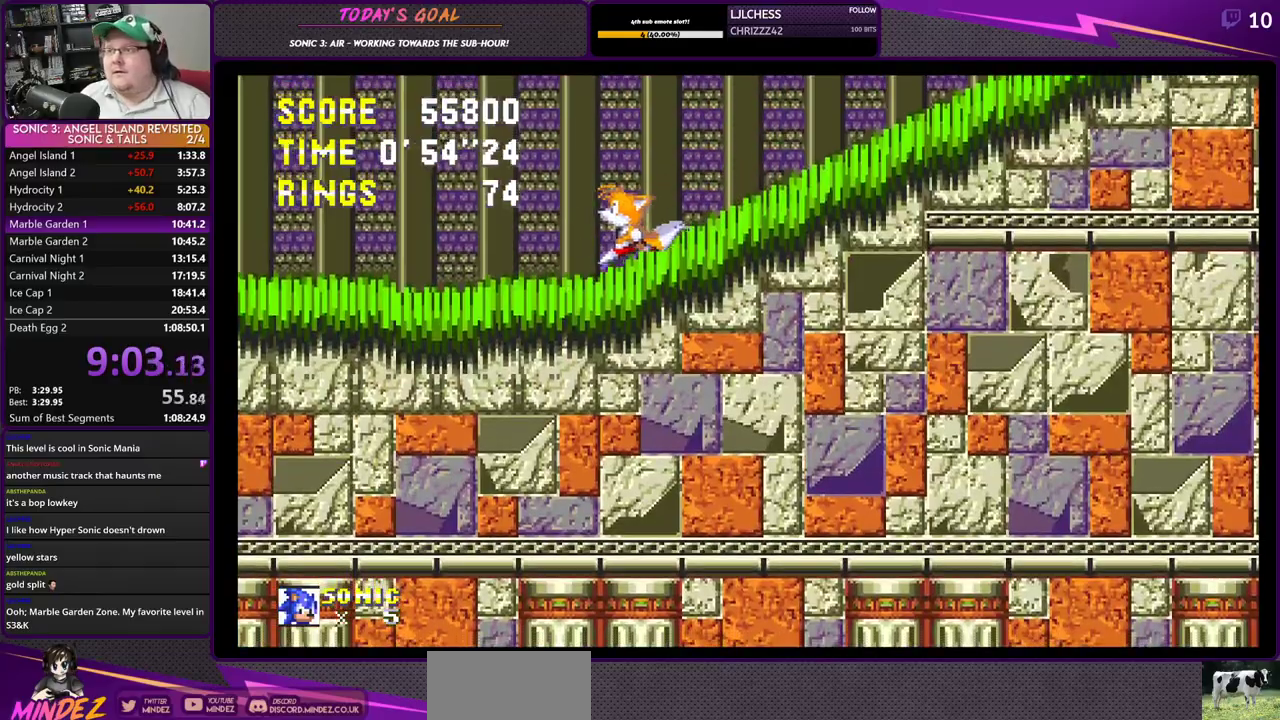
{"buttons": ["DPAD_LEFT"], "left_stick": "center", "right_stick": "center", "events": []}
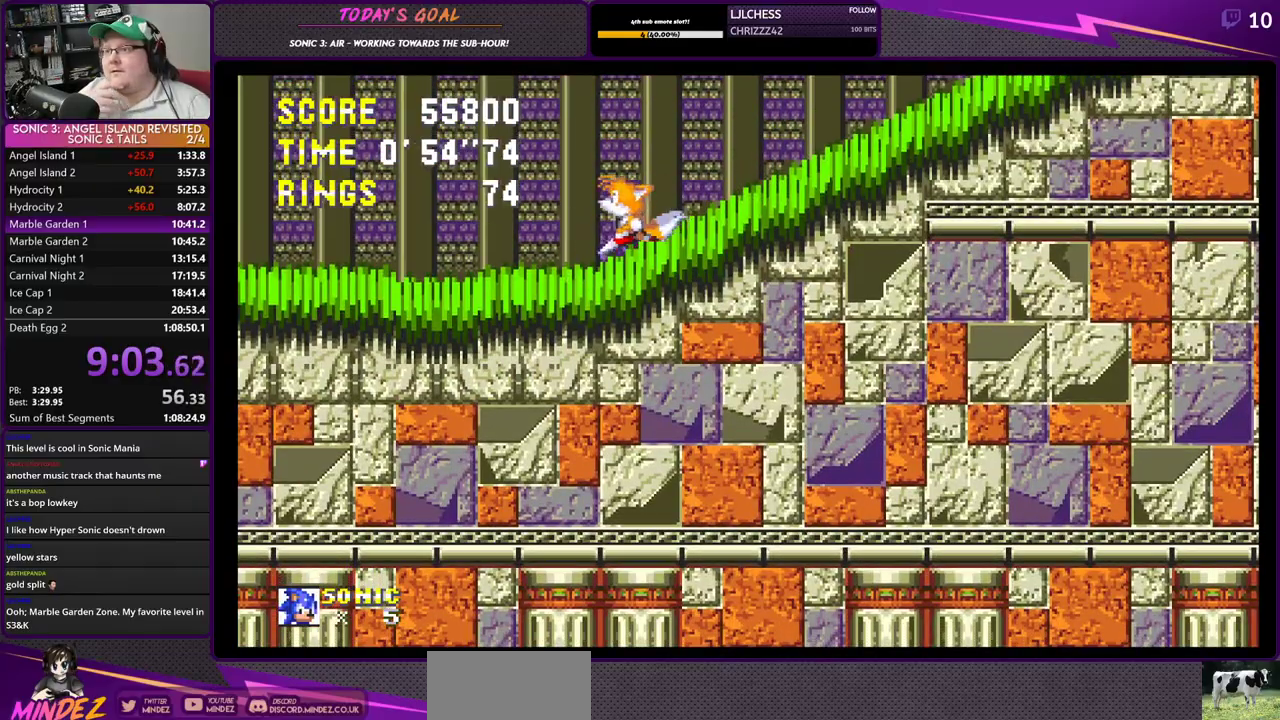
{"buttons": ["DPAD_LEFT"], "left_stick": "center", "right_stick": "center", "events": []}
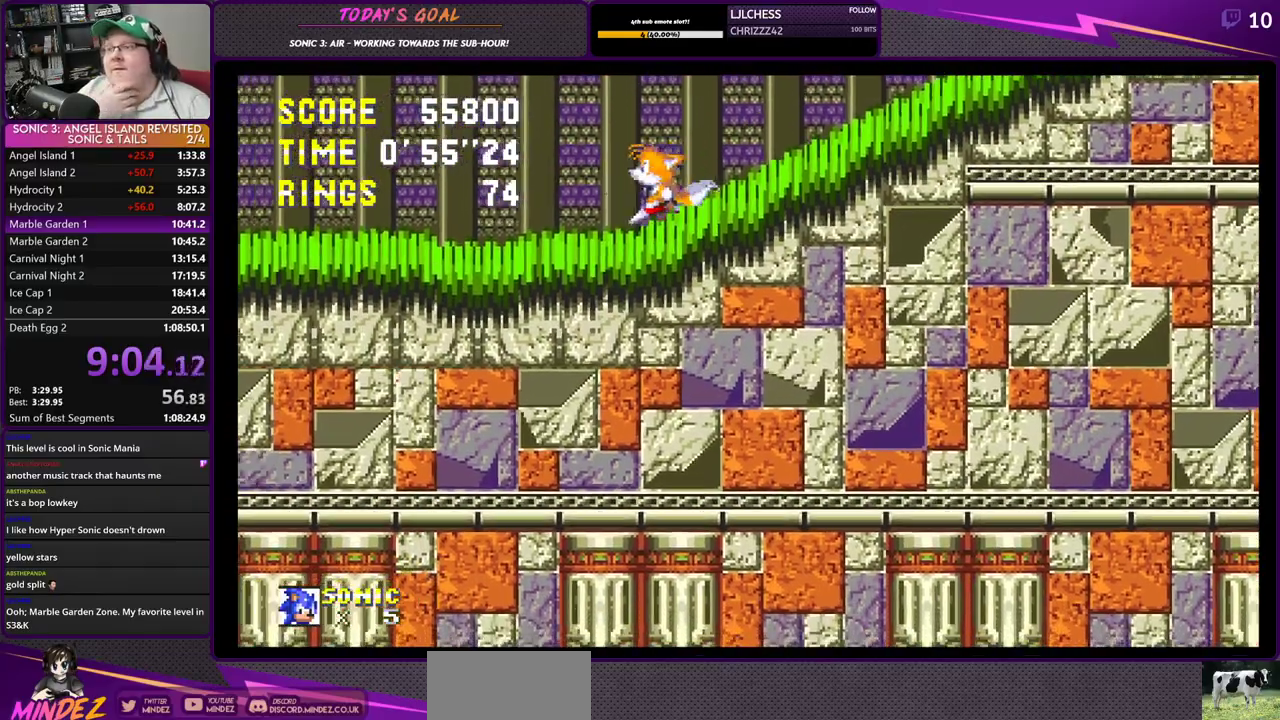
{"buttons": ["DPAD_LEFT"], "left_stick": "center", "right_stick": "center", "events": []}
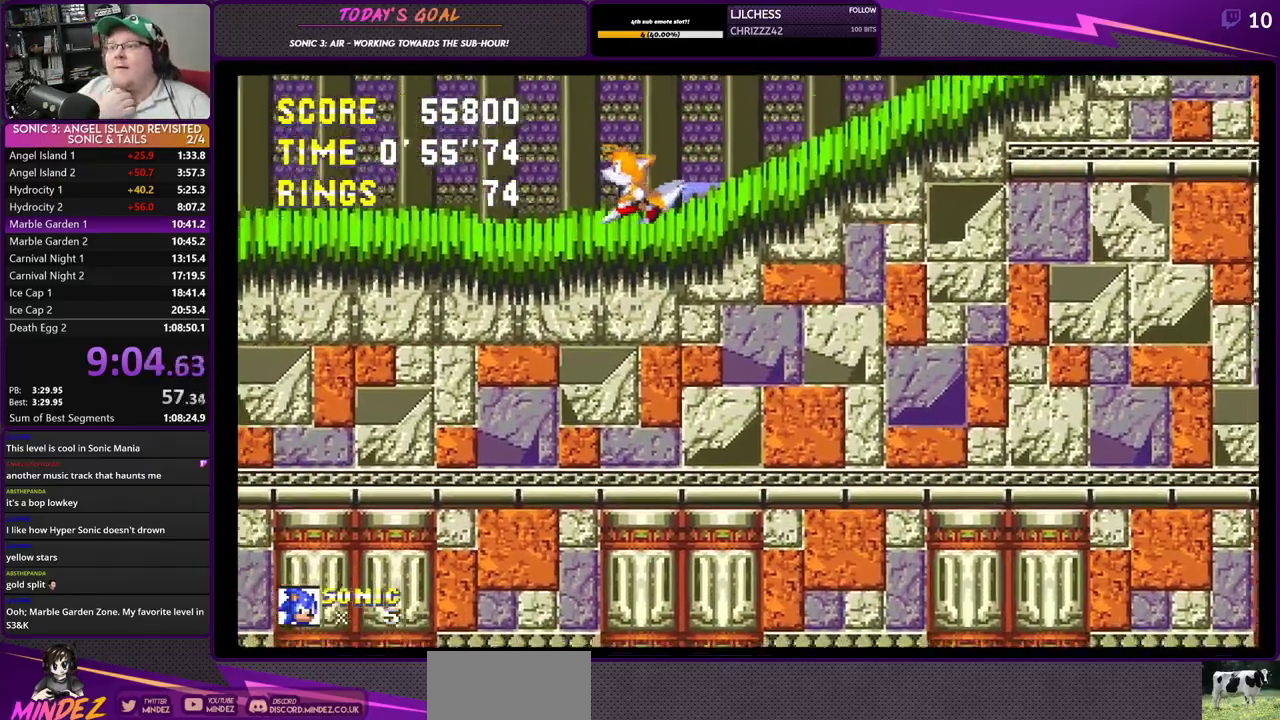
{"buttons": ["DPAD_LEFT"], "left_stick": "center", "right_stick": "center", "events": []}
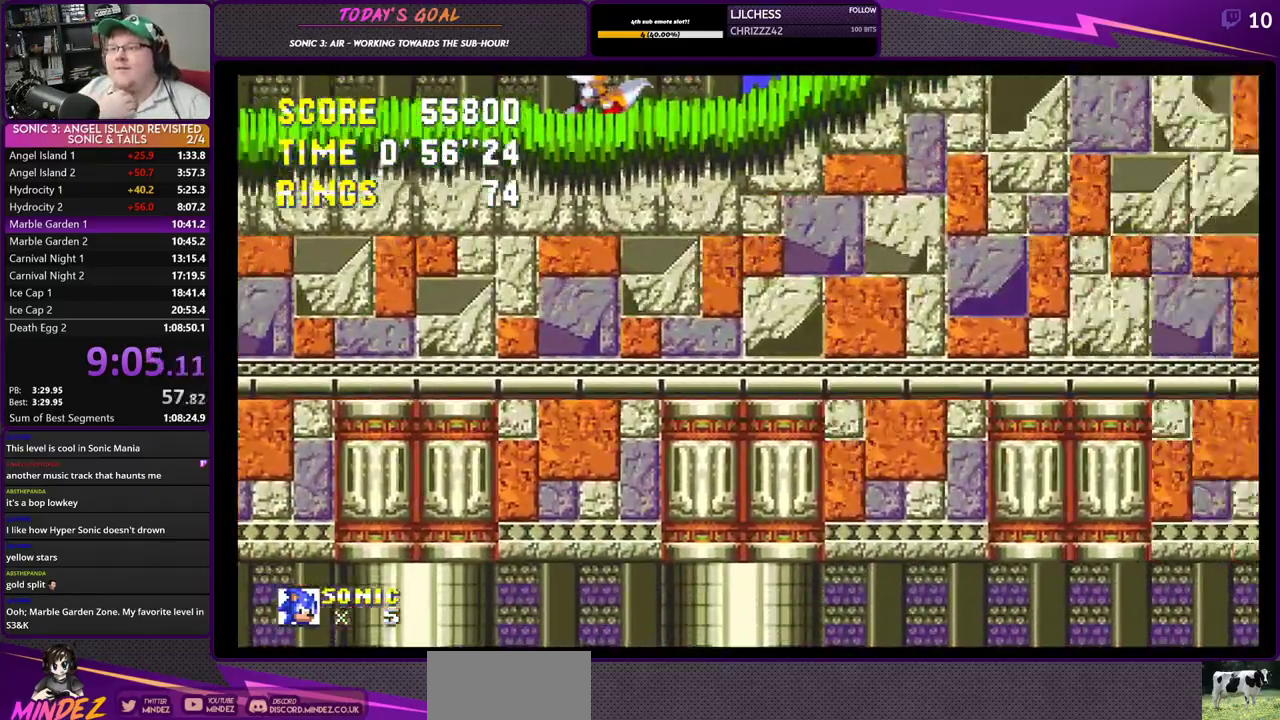
{"buttons": ["DPAD_LEFT"], "left_stick": "center", "right_stick": "center", "events": []}
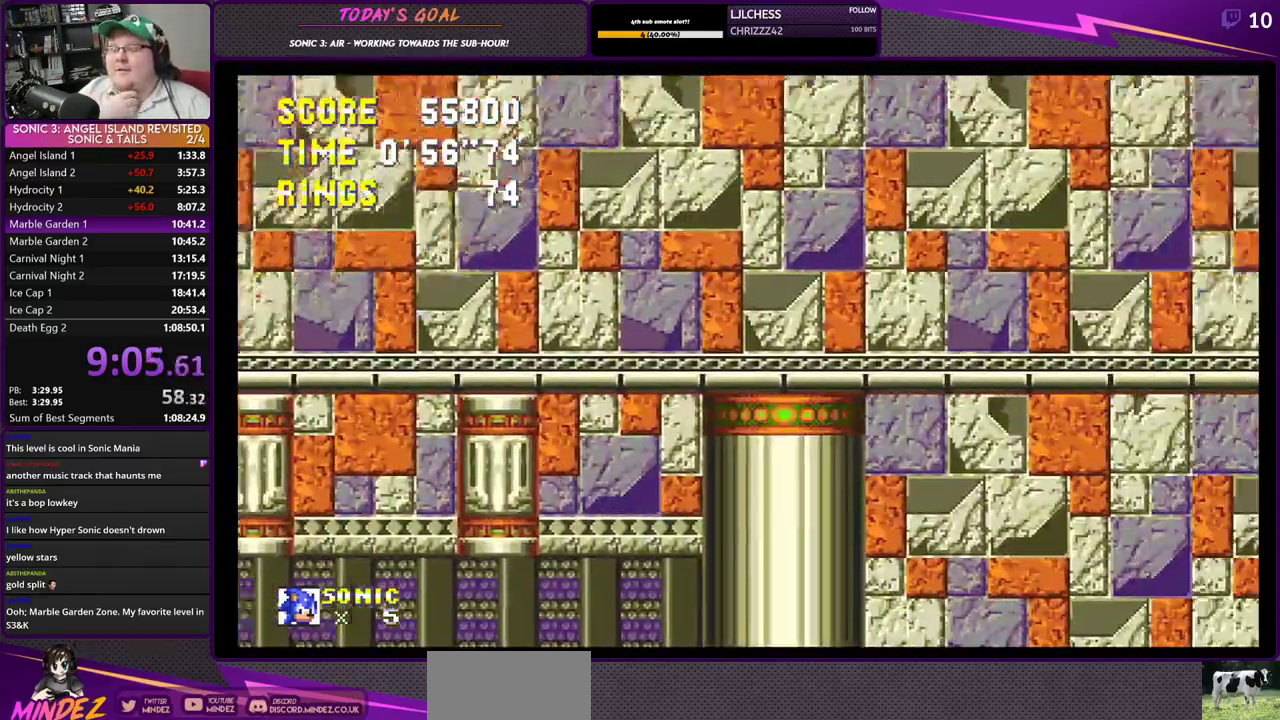
{"buttons": ["DPAD_LEFT"], "left_stick": "center", "right_stick": "center", "events": []}
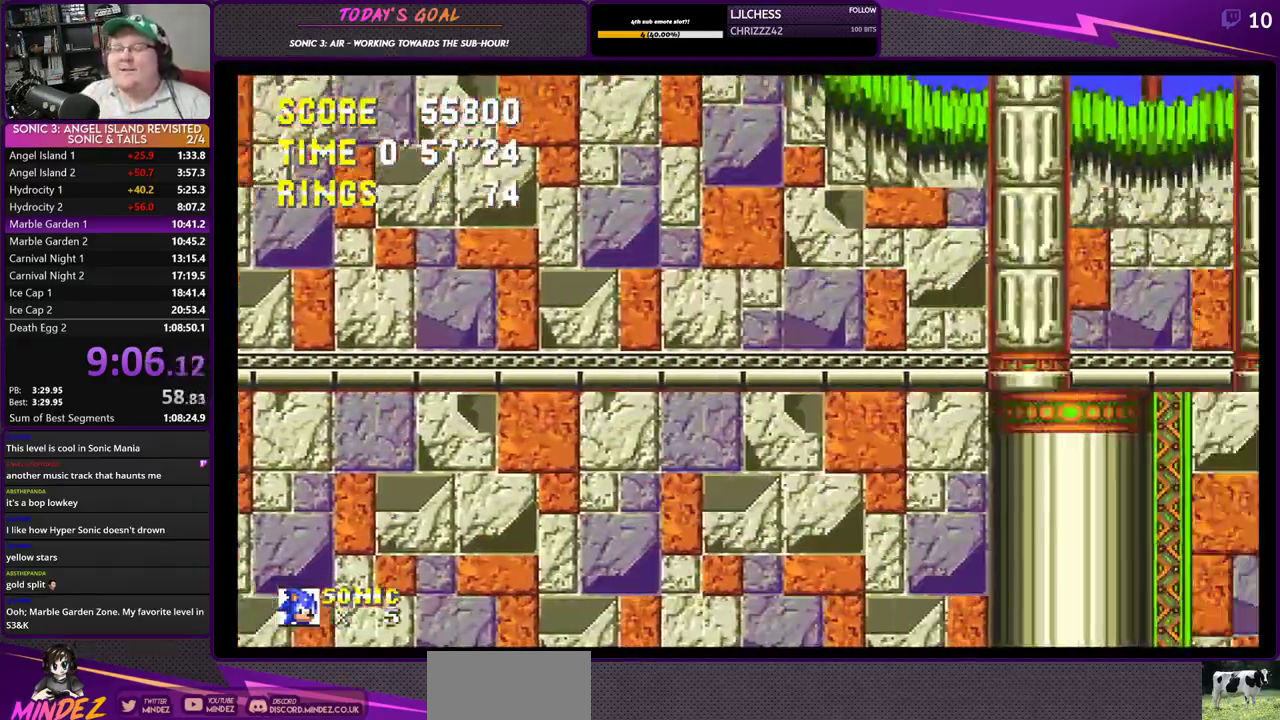
{"buttons": ["DPAD_LEFT"], "left_stick": "center", "right_stick": "center", "events": []}
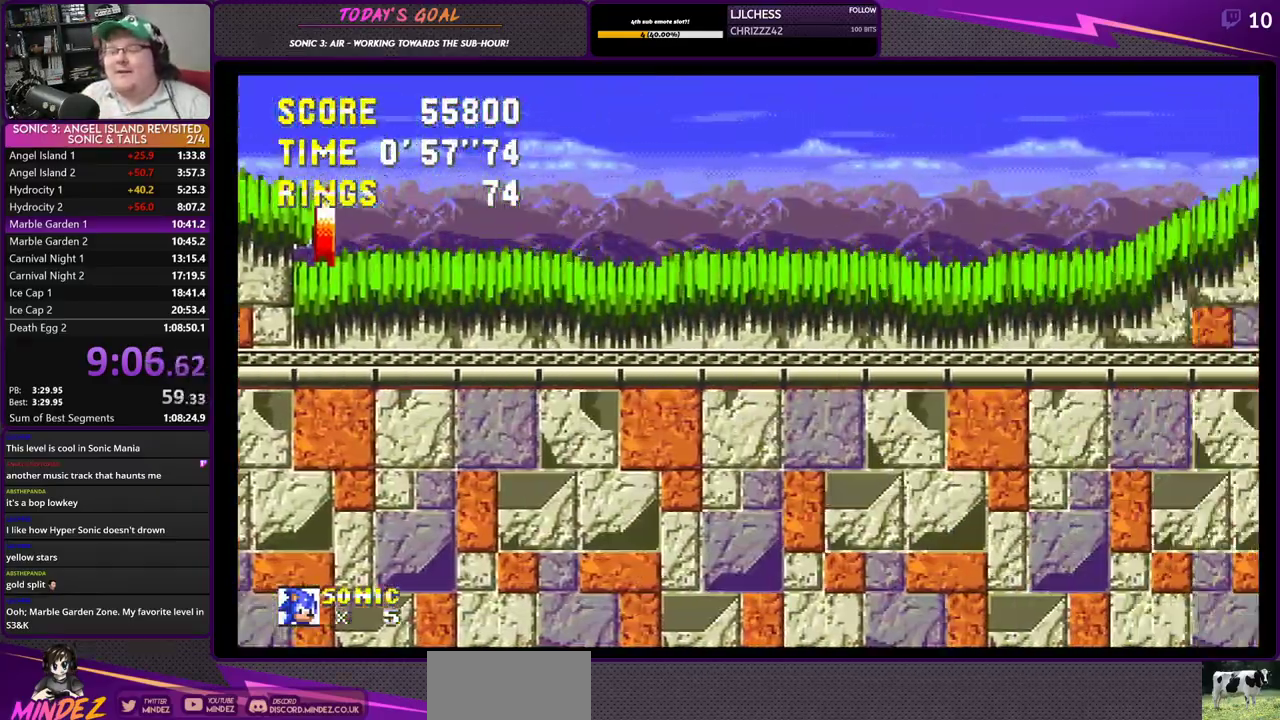
{"buttons": ["DPAD_LEFT"], "left_stick": "center", "right_stick": "center", "events": []}
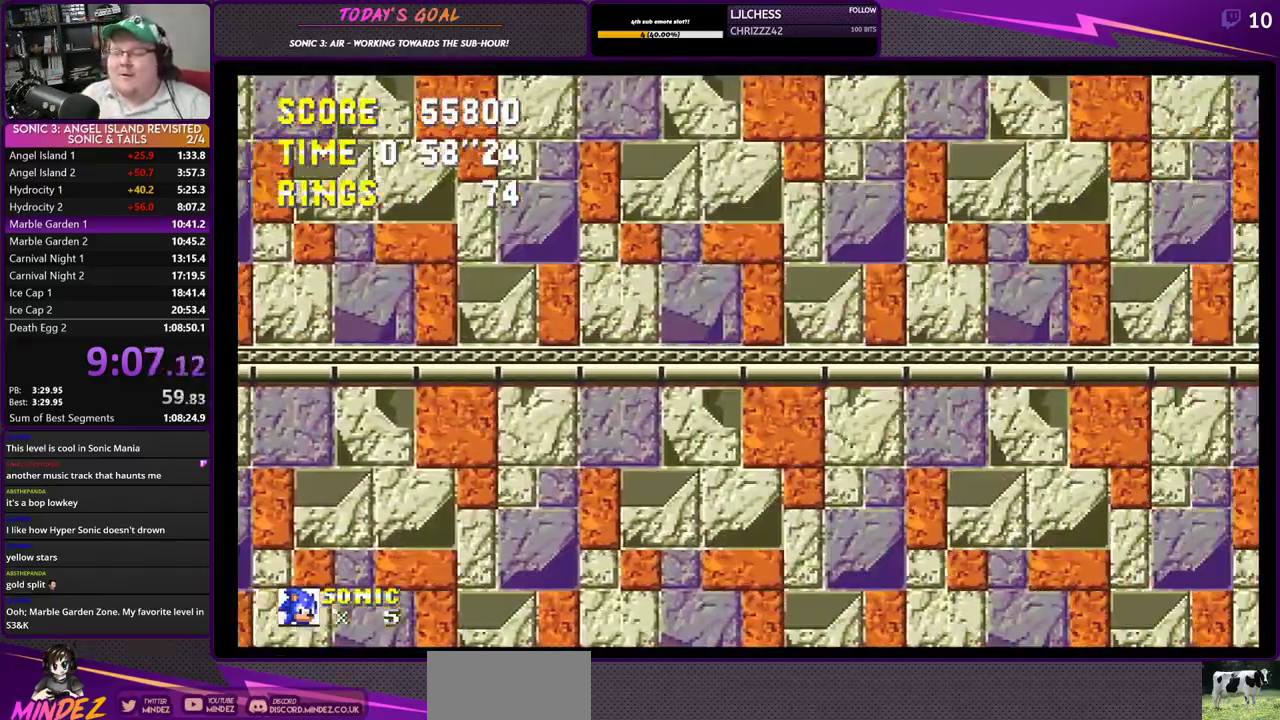
{"buttons": ["DPAD_LEFT"], "left_stick": "center", "right_stick": "right", "events": [[233, "right_stick", "right"]]}
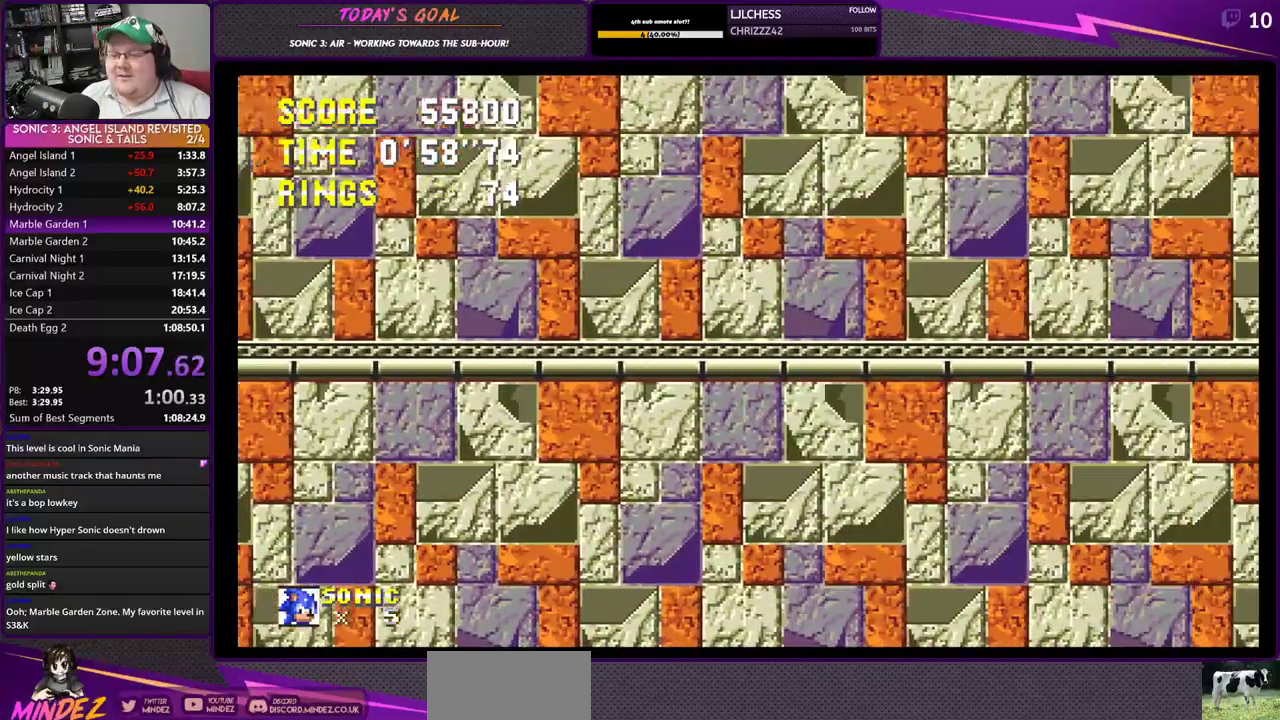
{"buttons": ["DPAD_RIGHT"], "left_stick": "center", "right_stick": "right", "events": [[384, "CROSS", "down"], [434, "DPAD_LEFT", "up"], [467, "DPAD_RIGHT", "down"], [501, "CROSS", "up"]]}
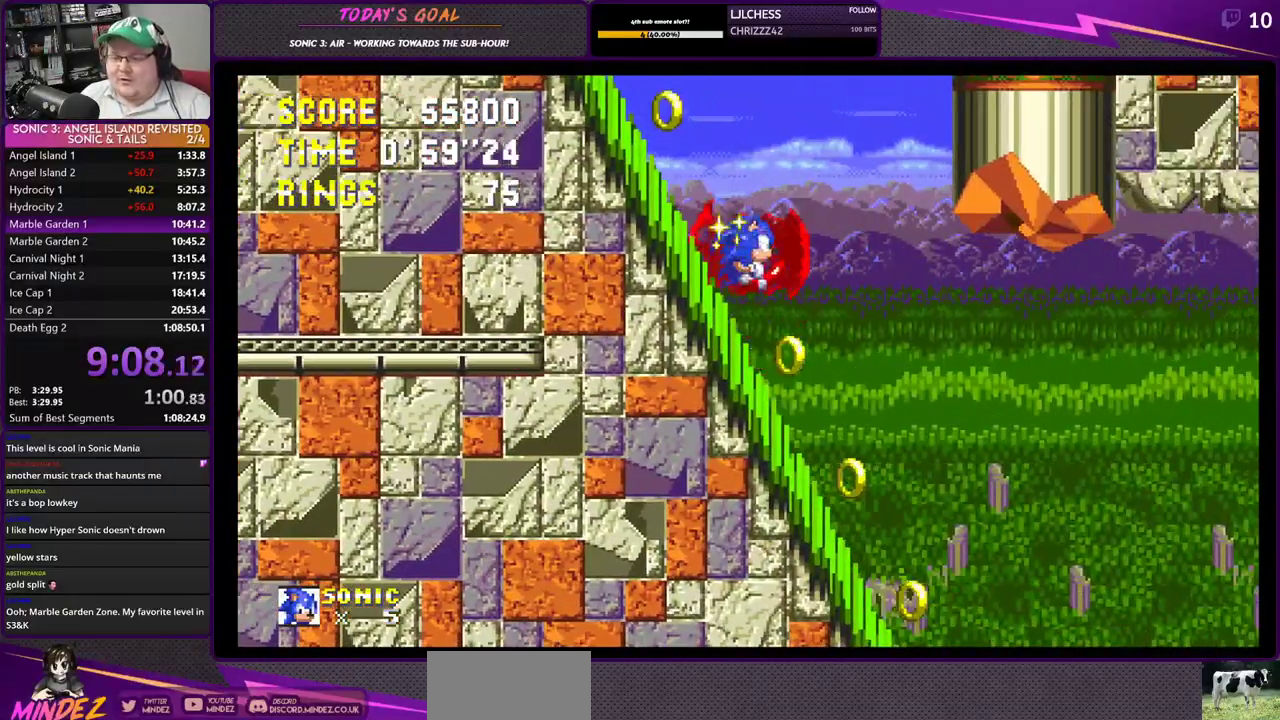
{"buttons": ["DPAD_RIGHT"], "left_stick": "center", "right_stick": "center", "events": [[66, "right_stick", "center"], [283, "DPAD_RIGHT", "up"], [317, "DPAD_RIGHT", "down"]]}
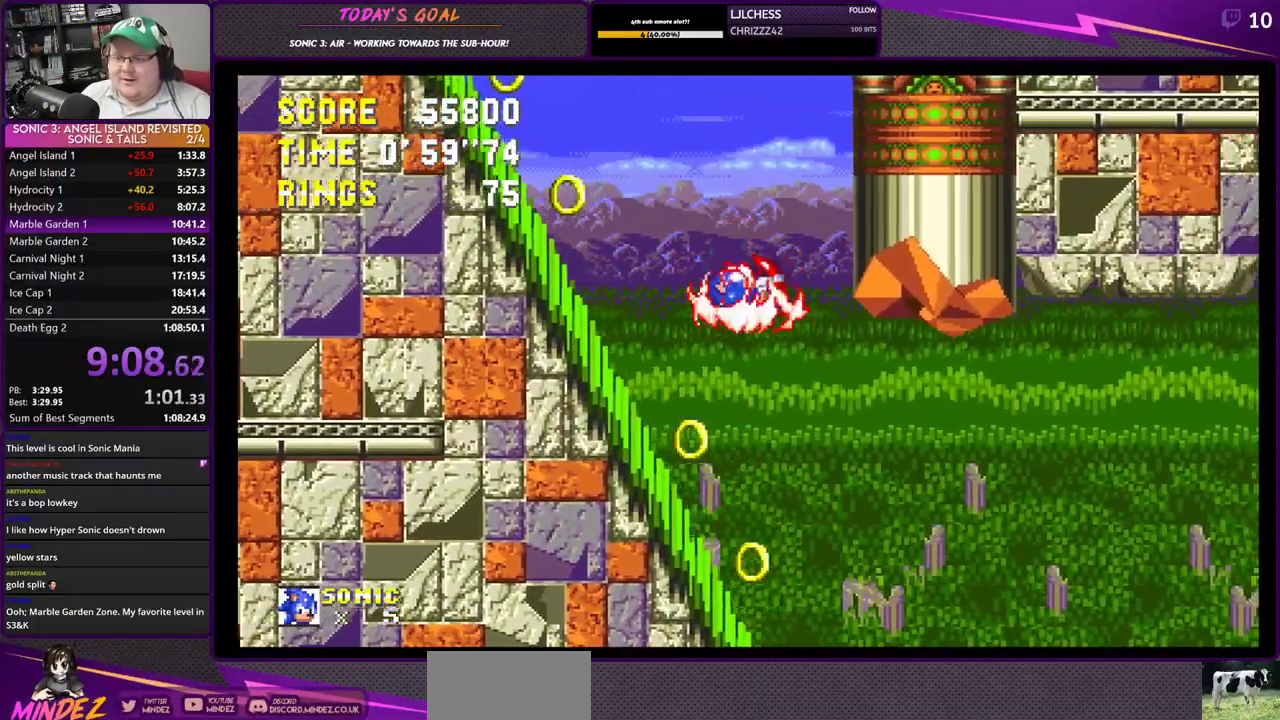
{"buttons": ["DPAD_RIGHT"], "left_stick": "center", "right_stick": "center", "events": []}